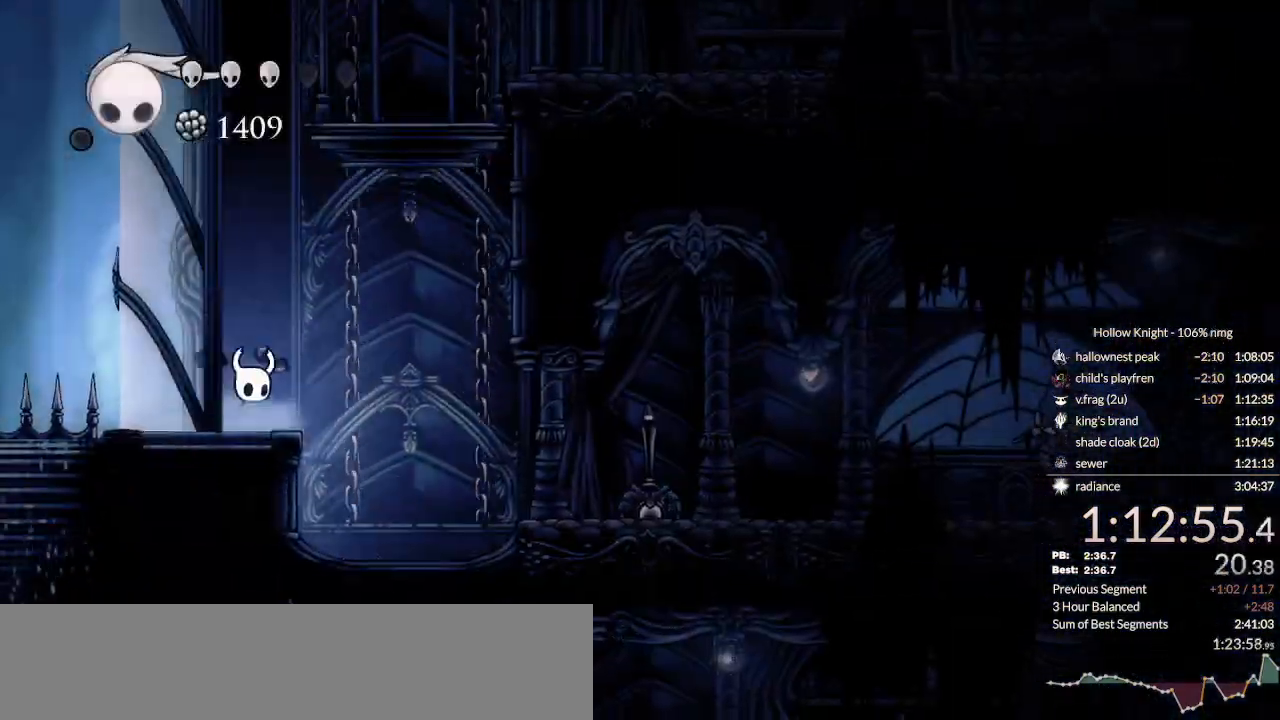
Gameplay with keyboard; each line is a JSON object with the keys held at the frame after it. "events" lists presses ("down") and releases ("up") of "cast", "cdash", "dash", "dnail", "down", "escape", "focus", "inv", "jump", "left", "nail", "return", "right" and "up" between this image and that frame as [ms after this image, input, new state], when the widget could be followed in between. No other keys are recorded. Mouse input is not recorded. Key names are as the overlay labels them; some are game actions (e.g. jump) rather than physical keys.
{"keys": ["right"], "events": [[33, "dash", "down"], [100, "dash", "up"], [167, "dash", "down"], [267, "dash", "up"]]}
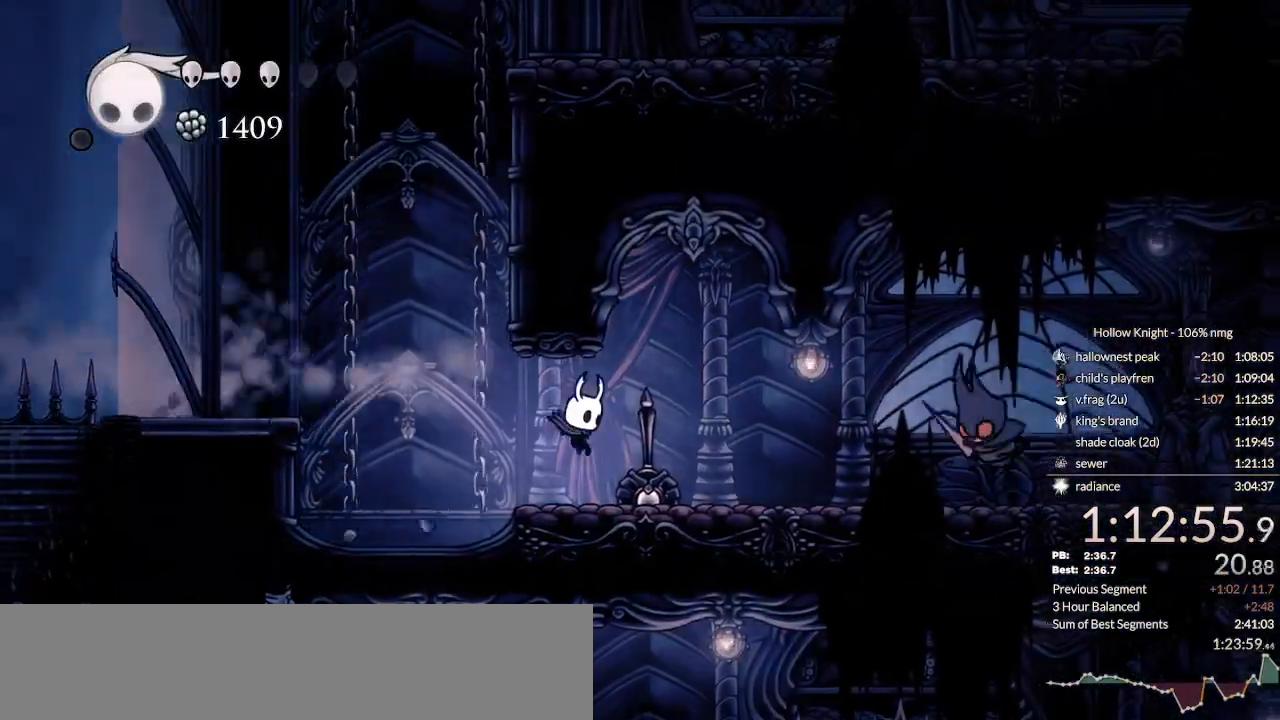
{"keys": ["down", "jump", "right"], "events": [[100, "dash", "down"], [233, "dash", "up"], [433, "down", "down"], [433, "jump", "down"]]}
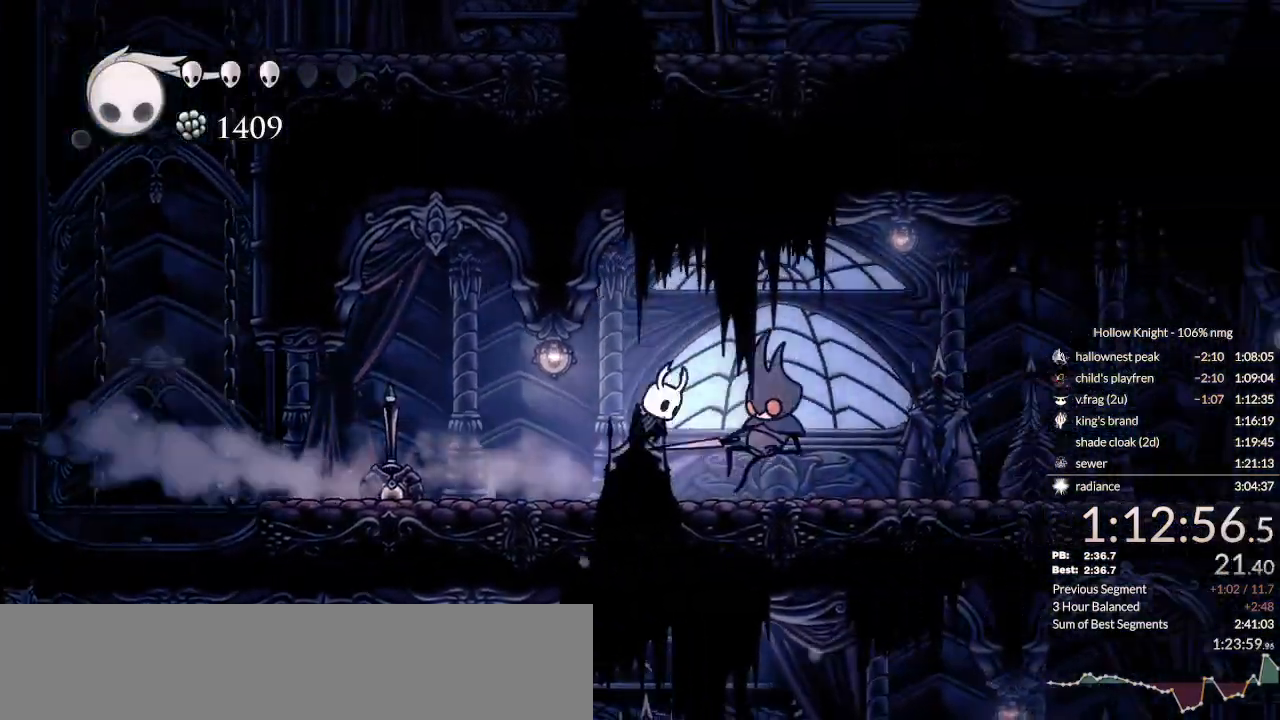
{"keys": ["down", "right"], "events": [[133, "nail", "down"], [233, "dash", "down"], [267, "jump", "up"], [300, "nail", "up"], [367, "dash", "up"]]}
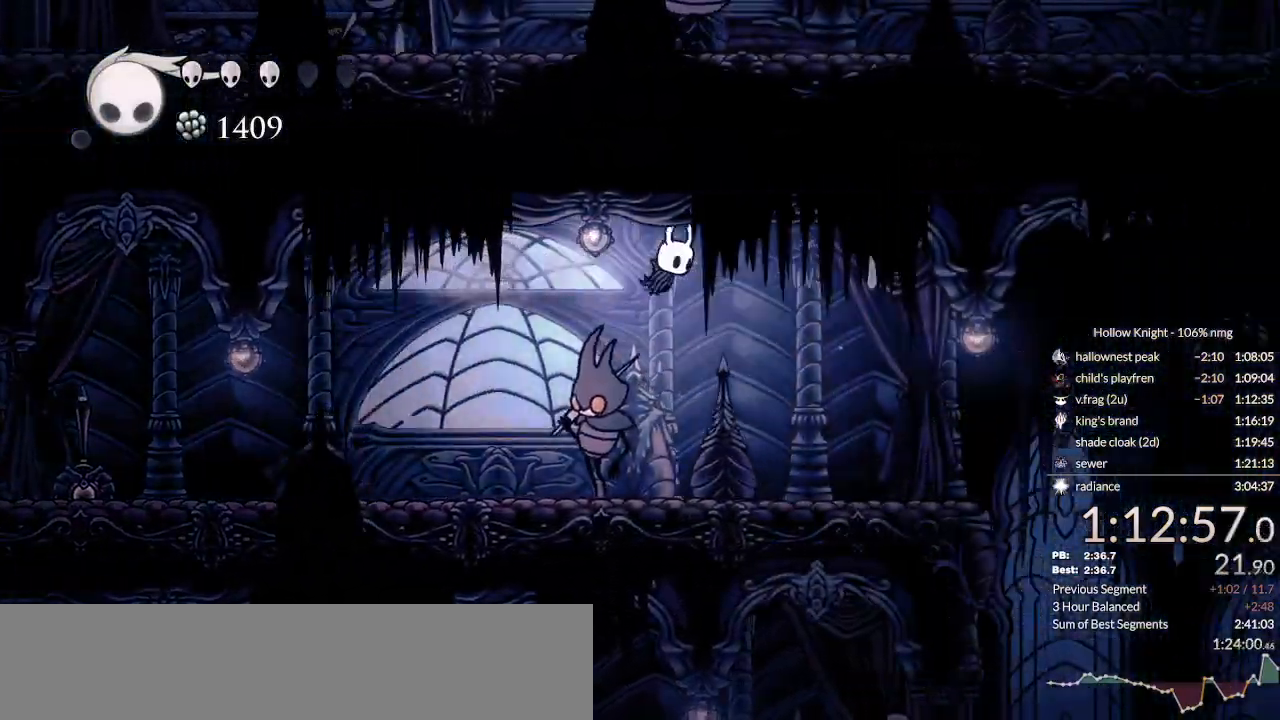
{"keys": ["dash", "right"], "events": [[433, "dash", "down"], [433, "down", "up"]]}
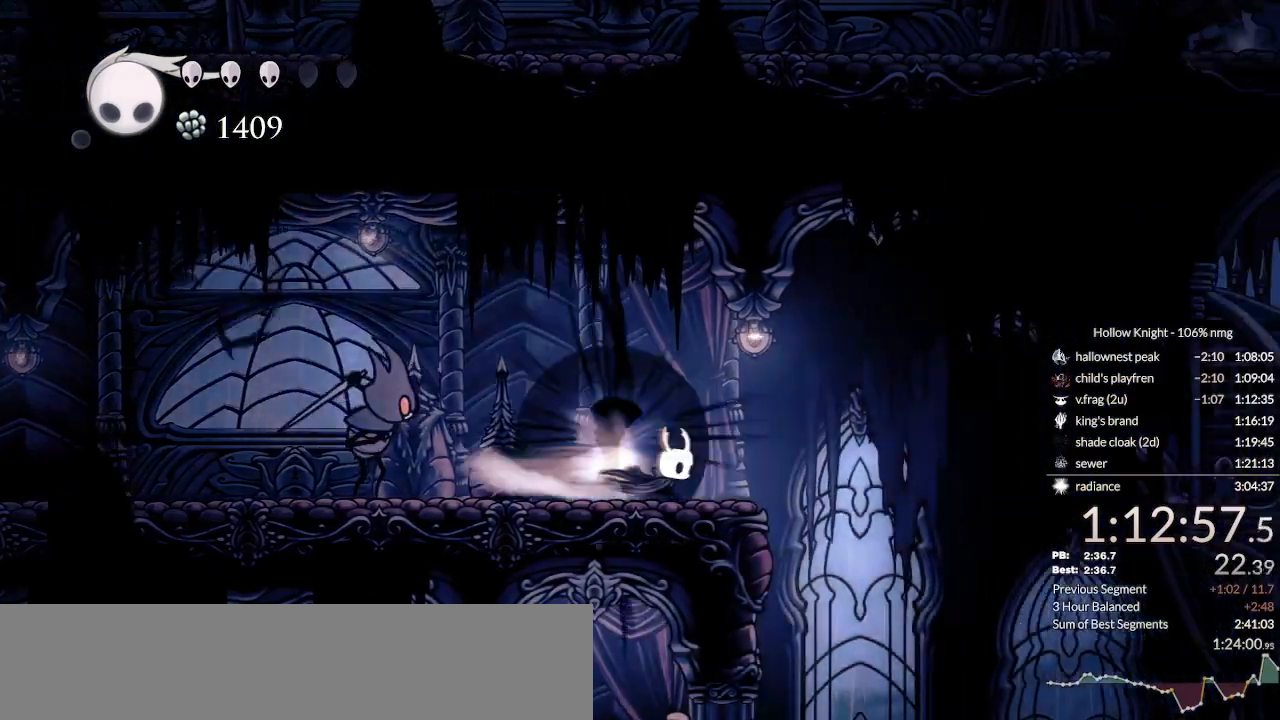
{"keys": ["left"], "events": [[33, "dash", "up"], [167, "right", "up"], [333, "left", "down"]]}
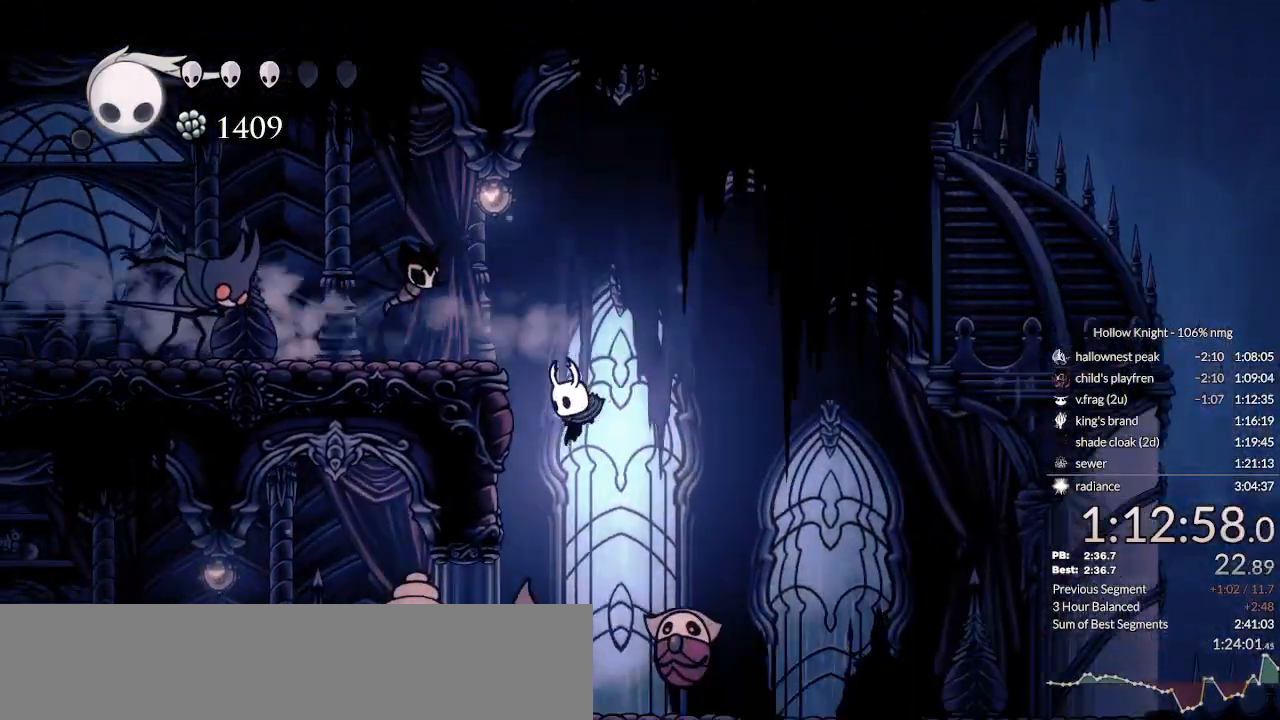
{"keys": ["left"], "events": [[167, "dash", "down"], [300, "dash", "up"]]}
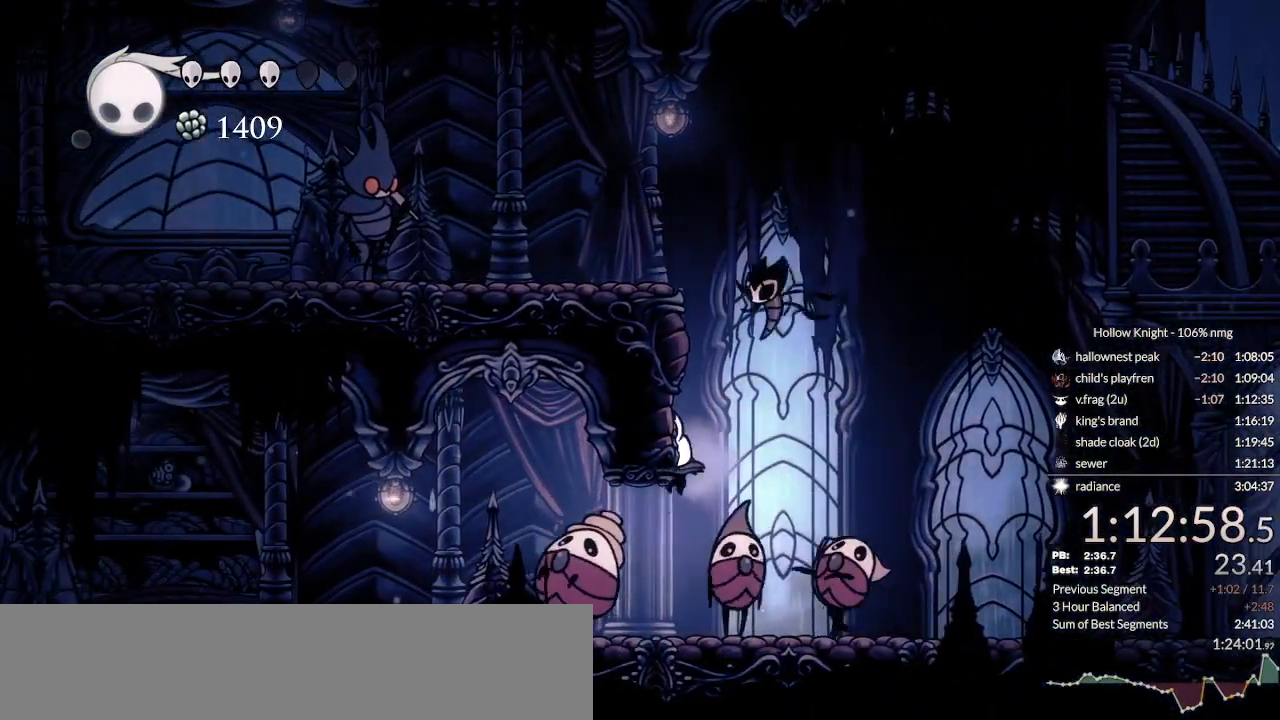
{"keys": ["down", "left", "nail"], "events": [[67, "down", "down"], [100, "nail", "down"], [267, "nail", "up"], [500, "nail", "down"]]}